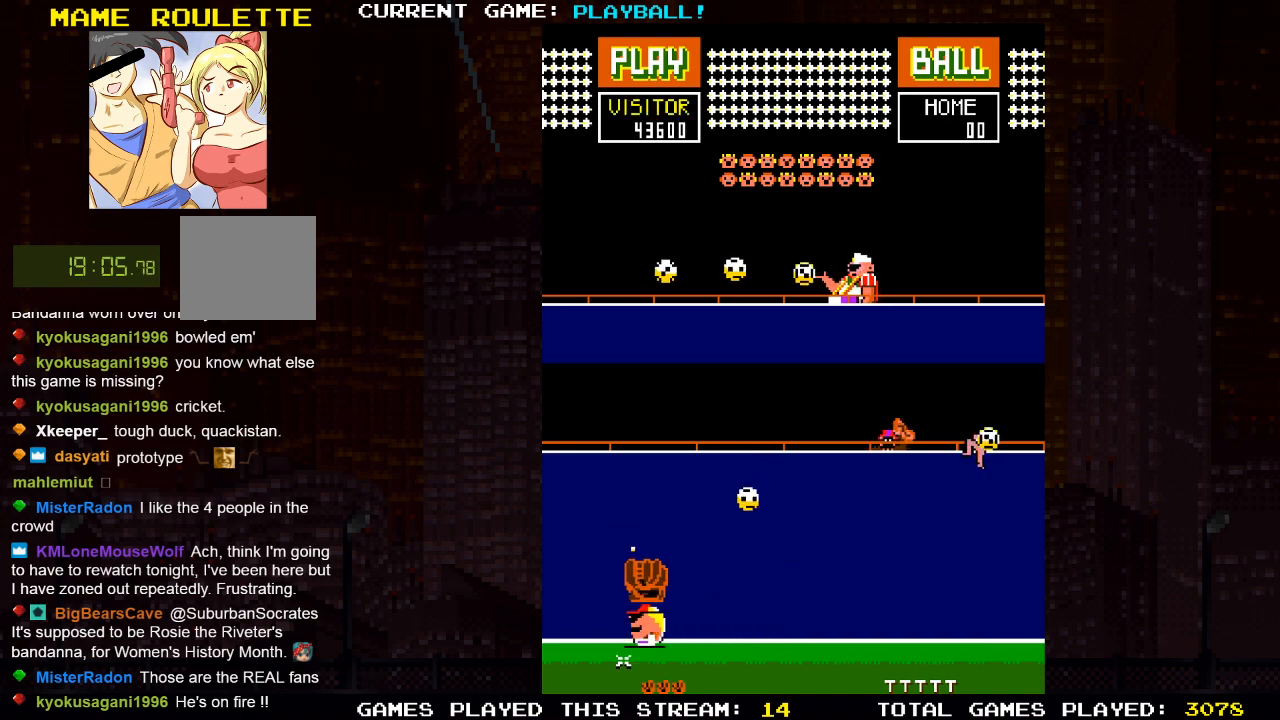
Gameplay with a controller (PlayStation layout); each line is a JSON object with the inputs held at the frame after it. "events" lists button and stick changes between this image and that frame as [ms after this image, input, new state], when the widget could be followed in between.
{"buttons": [], "left_stick": "center", "right_stick": "center", "events": [[17, "DPAD_LEFT", "up"], [83, "DPAD_RIGHT", "down"], [367, "DPAD_RIGHT", "up"]]}
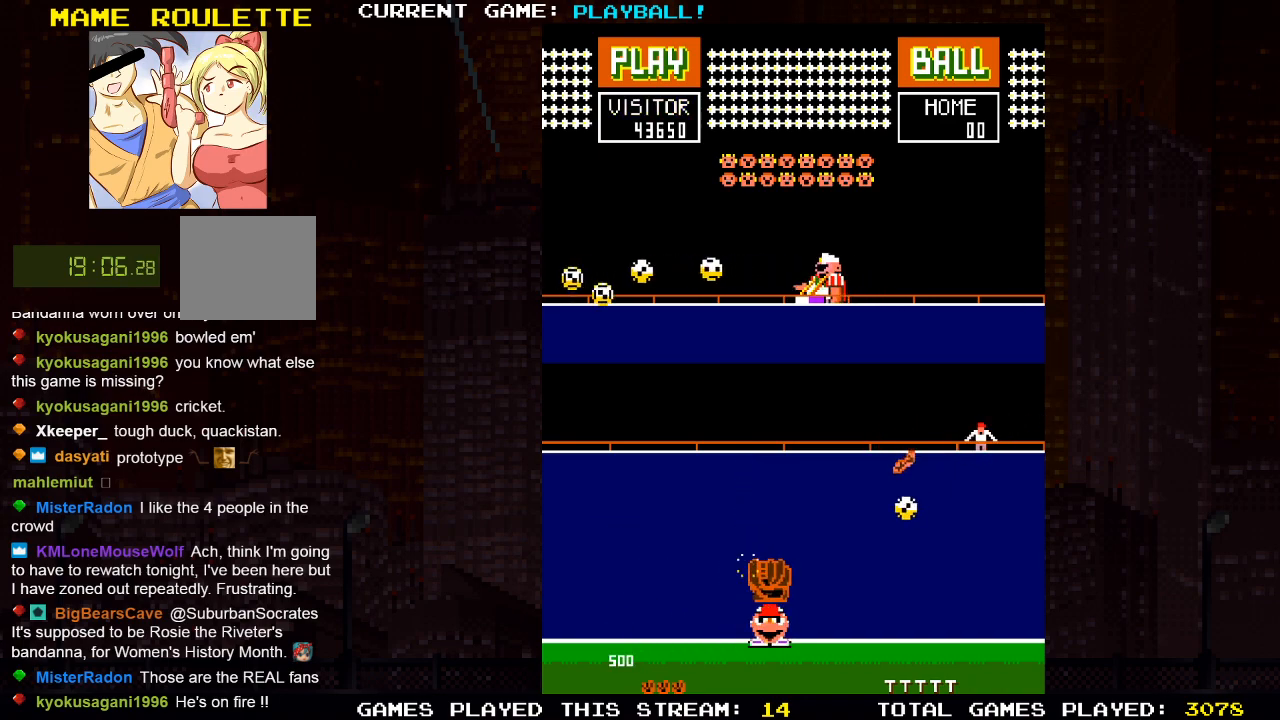
{"buttons": ["DPAD_RIGHT"], "left_stick": "center", "right_stick": "center", "events": [[33, "DPAD_RIGHT", "down"], [200, "DPAD_RIGHT", "up"], [367, "DPAD_RIGHT", "down"]]}
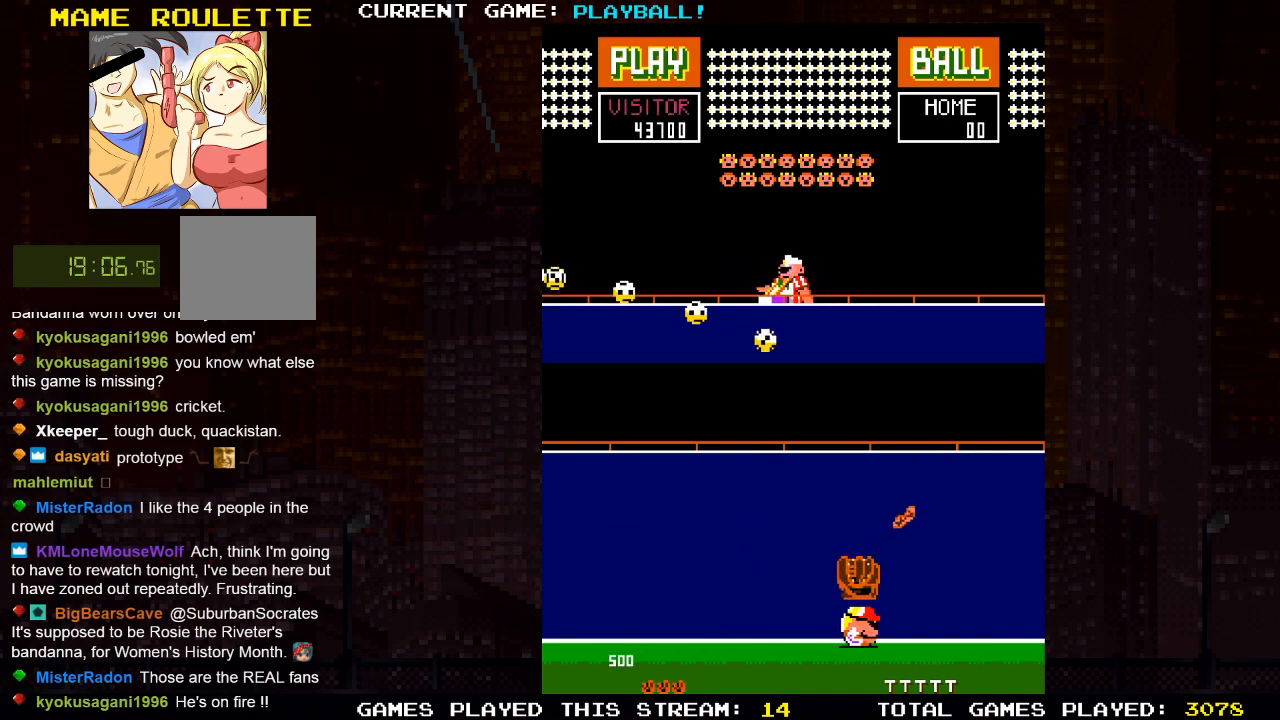
{"buttons": [], "left_stick": "center", "right_stick": "center", "events": [[83, "DPAD_RIGHT", "up"], [333, "DPAD_LEFT", "down"], [450, "DPAD_LEFT", "up"]]}
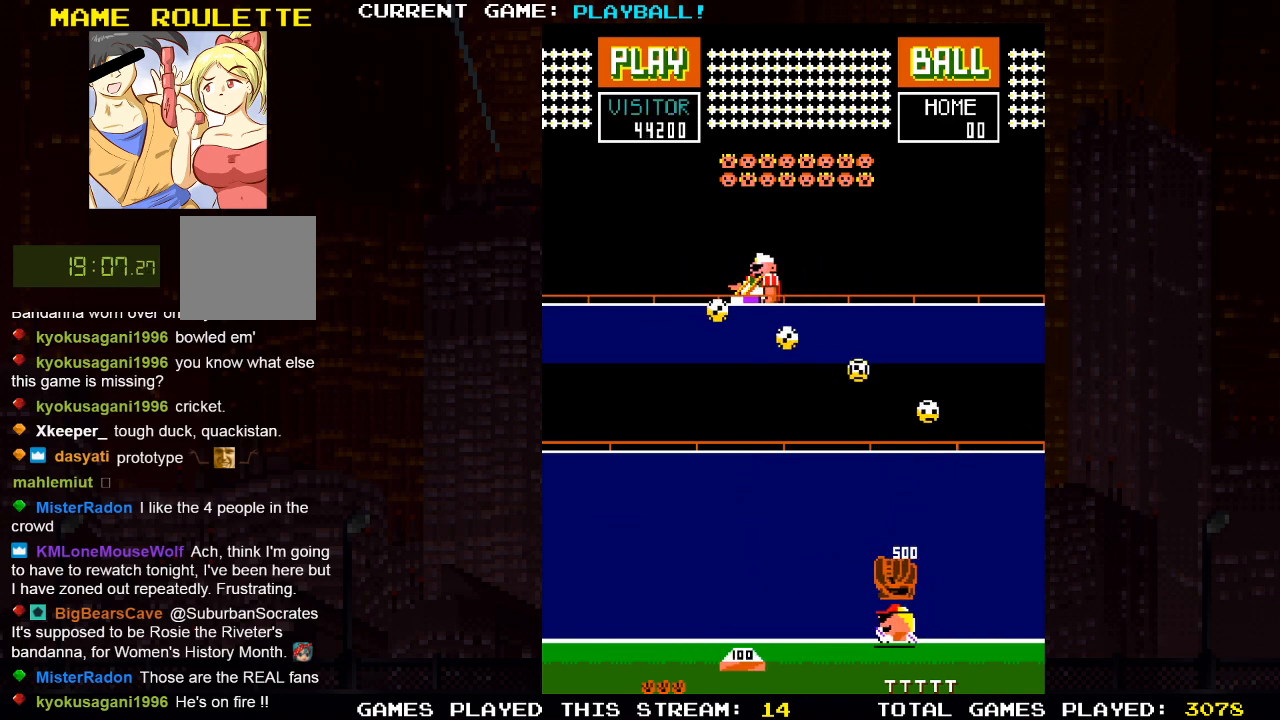
{"buttons": [], "left_stick": "center", "right_stick": "center", "events": []}
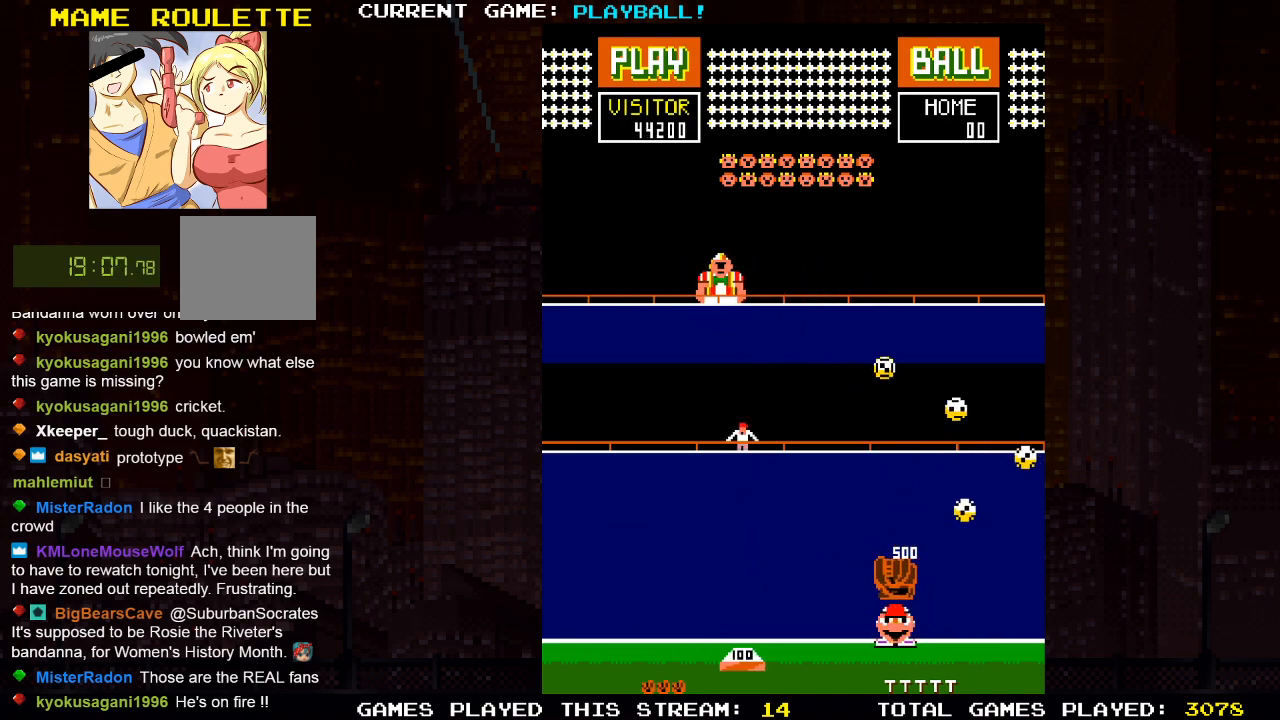
{"buttons": [], "left_stick": "center", "right_stick": "center", "events": [[300, "DPAD_LEFT", "down"], [383, "DPAD_LEFT", "up"]]}
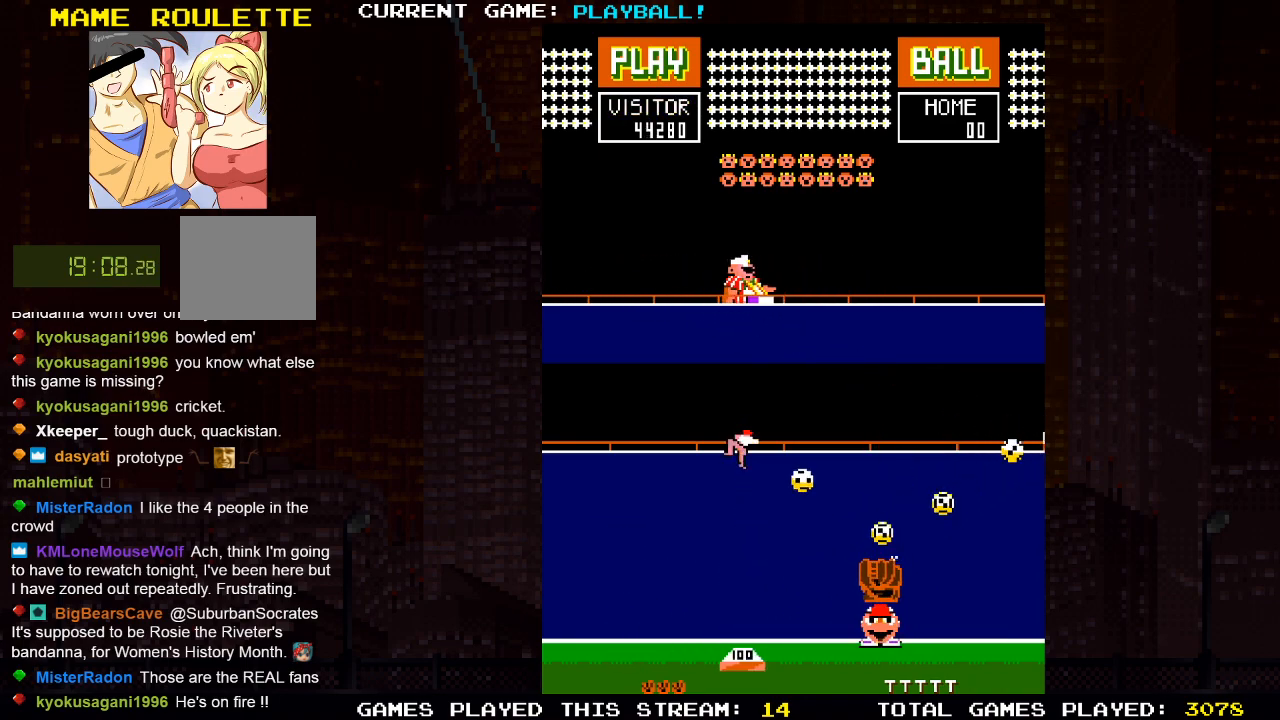
{"buttons": ["DPAD_LEFT"], "left_stick": "center", "right_stick": "center", "events": [[250, "DPAD_LEFT", "down"], [350, "DPAD_LEFT", "up"], [433, "DPAD_LEFT", "down"]]}
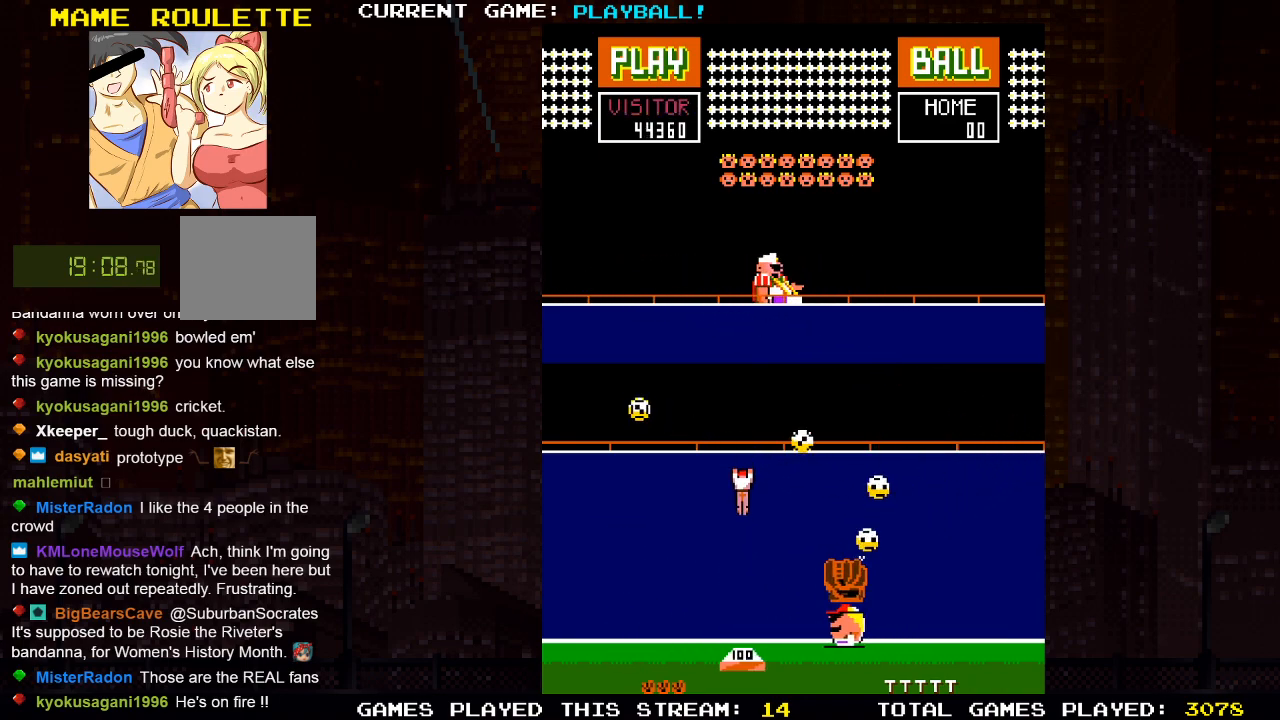
{"buttons": ["DPAD_RIGHT"], "left_stick": "center", "right_stick": "center", "events": [[217, "DPAD_LEFT", "up"], [433, "DPAD_RIGHT", "down"]]}
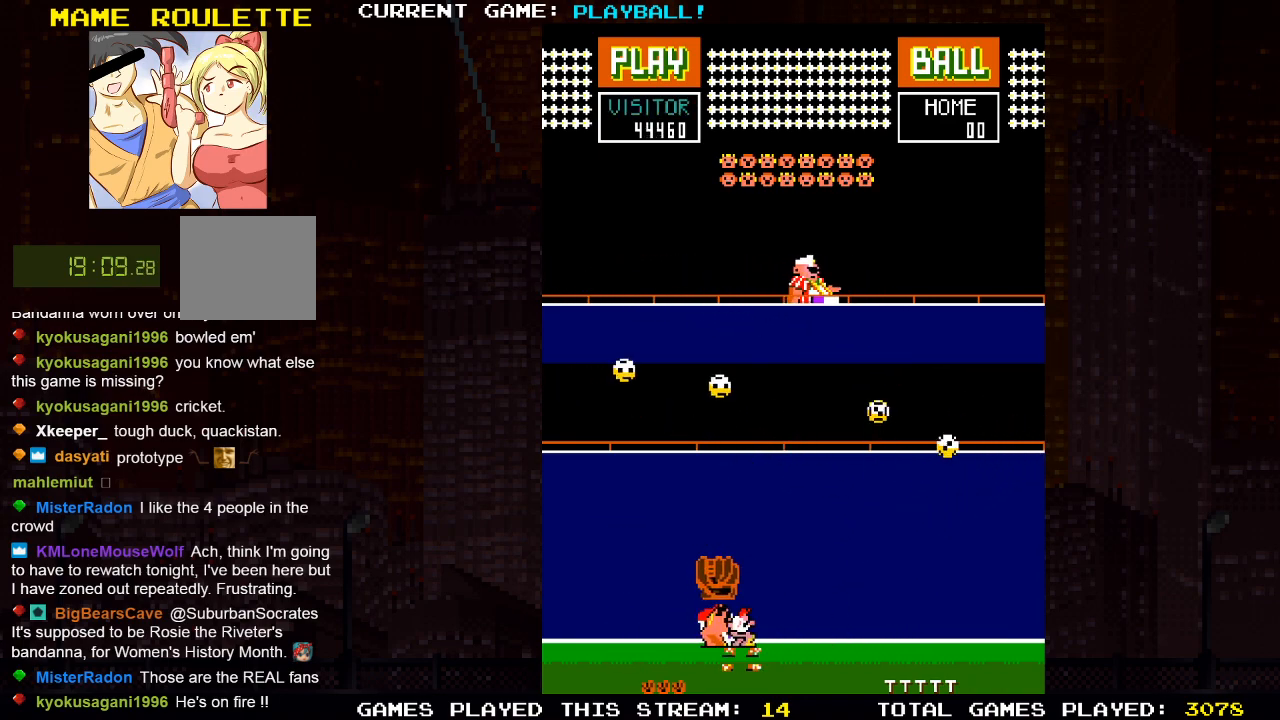
{"buttons": [], "left_stick": "center", "right_stick": "center", "events": [[100, "DPAD_RIGHT", "up"]]}
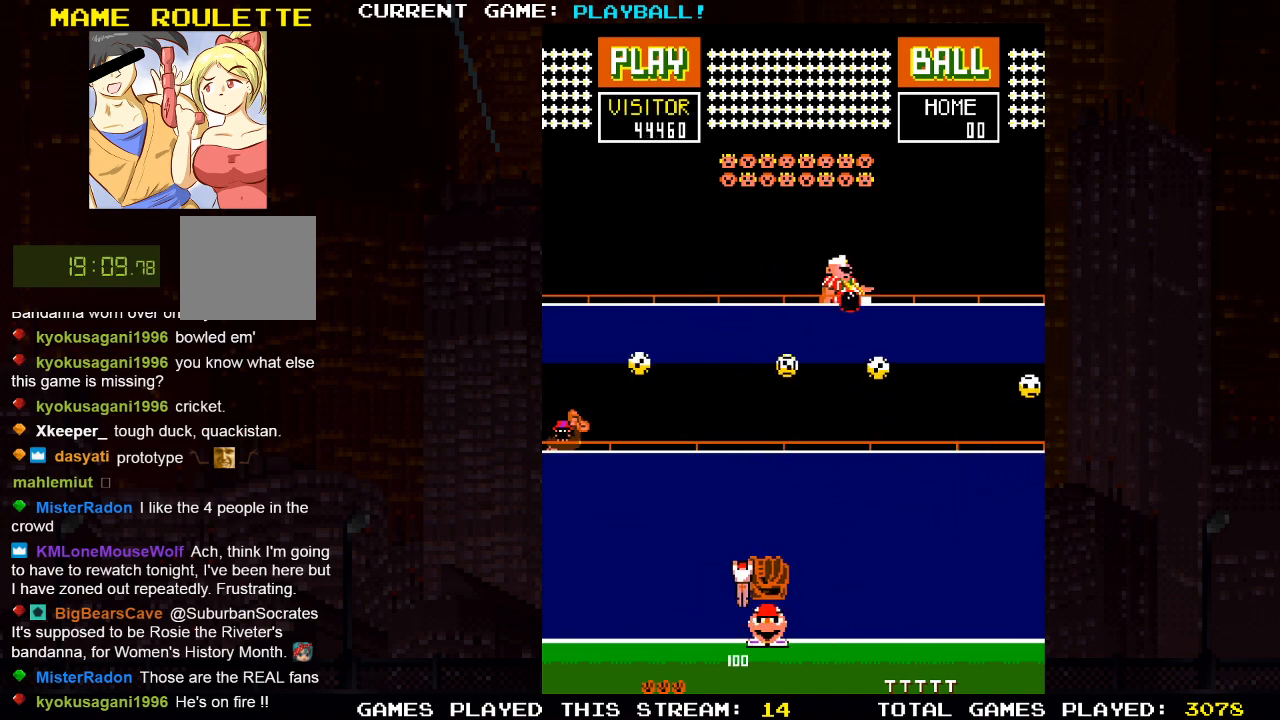
{"buttons": [], "left_stick": "center", "right_stick": "center", "events": []}
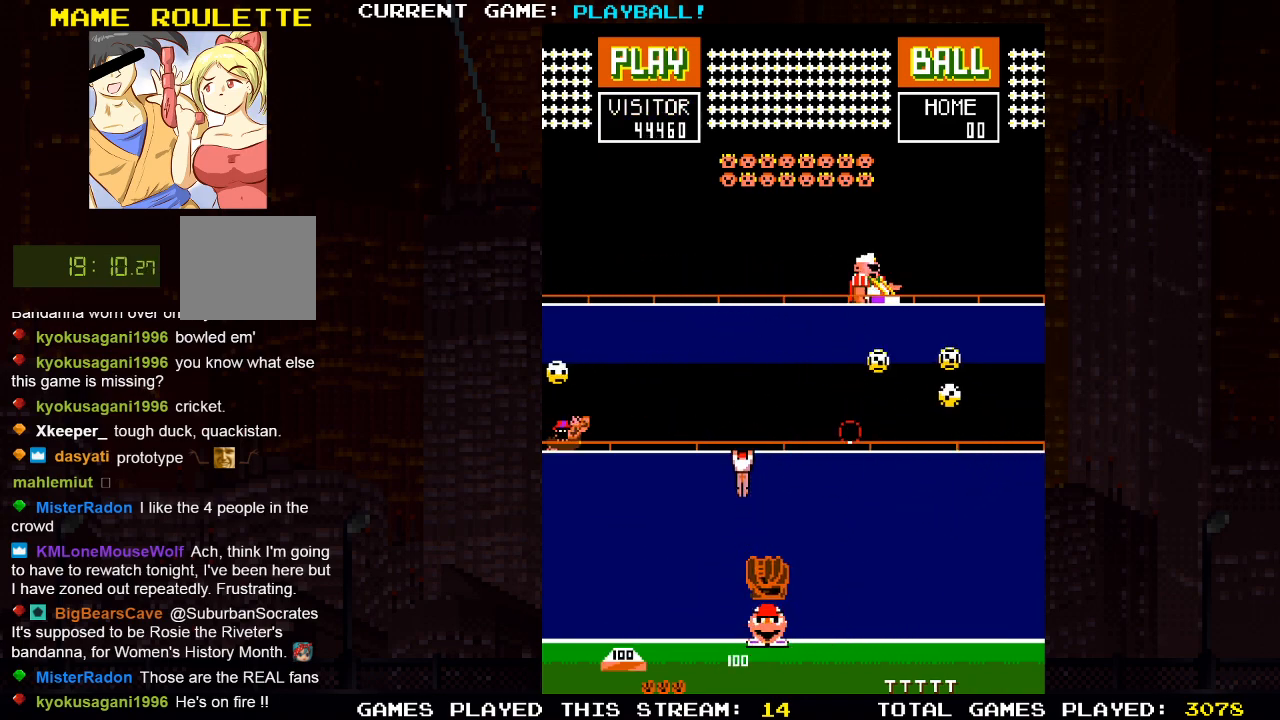
{"buttons": [], "left_stick": "center", "right_stick": "center", "events": []}
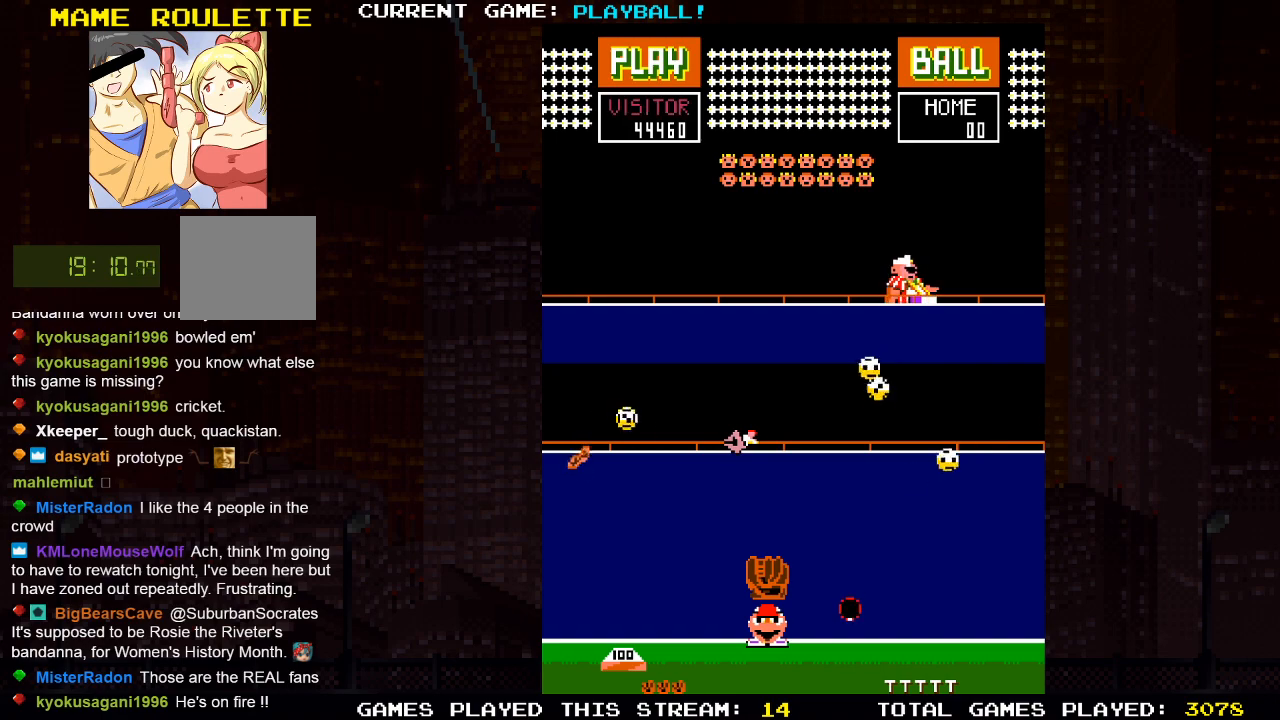
{"buttons": [], "left_stick": "center", "right_stick": "center", "events": []}
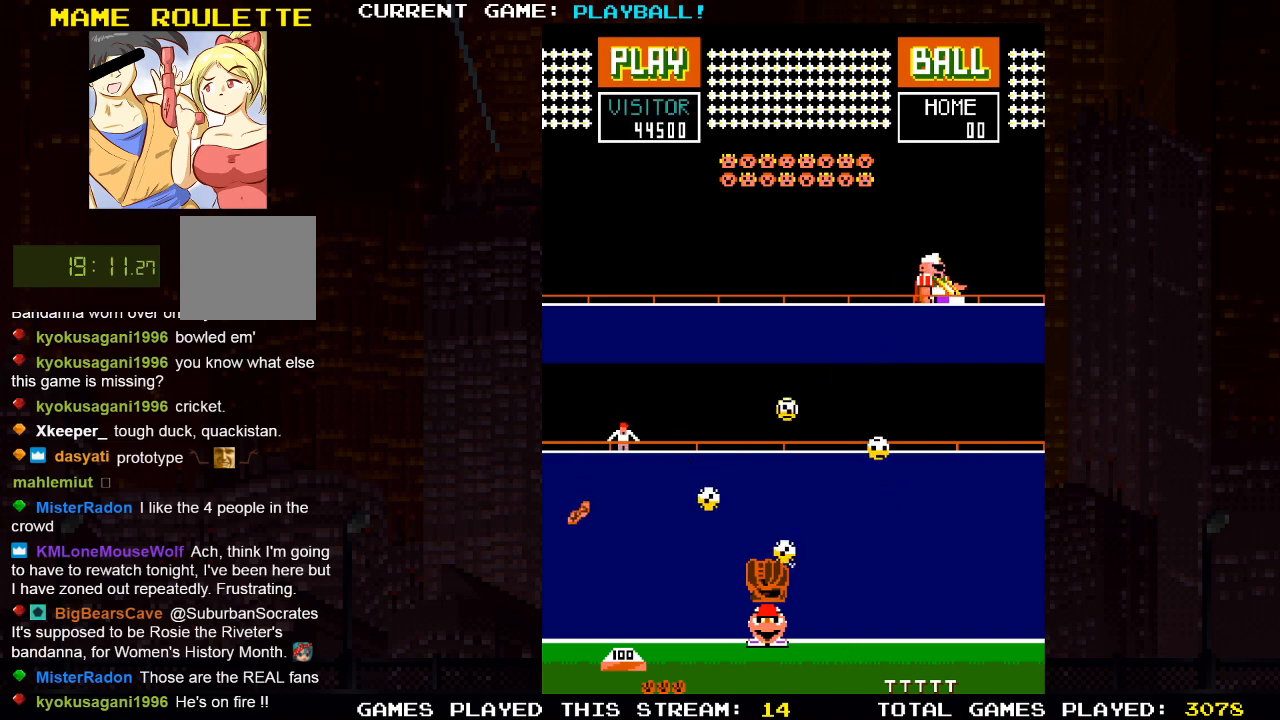
{"buttons": [], "left_stick": "center", "right_stick": "center", "events": [[250, "DPAD_RIGHT", "down"], [500, "DPAD_RIGHT", "up"]]}
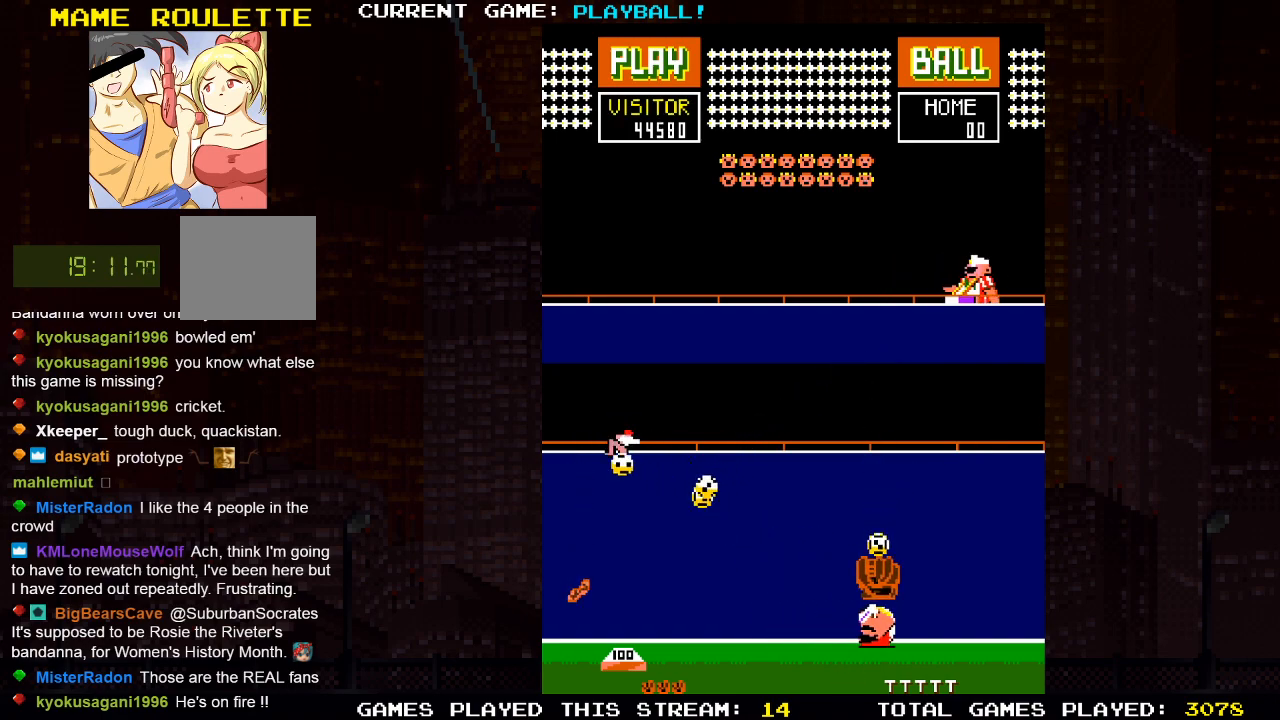
{"buttons": [], "left_stick": "center", "right_stick": "center", "events": [[33, "DPAD_LEFT", "down"], [500, "DPAD_LEFT", "up"]]}
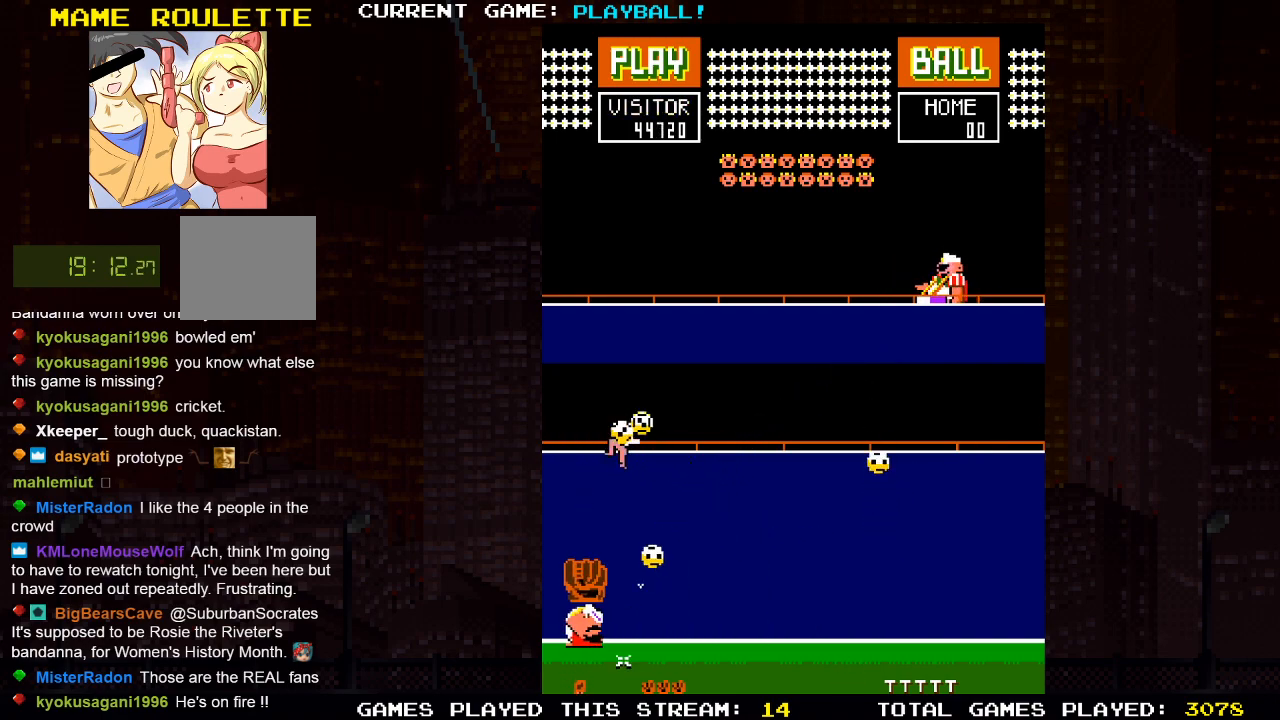
{"buttons": [], "left_stick": "center", "right_stick": "center", "events": [[100, "DPAD_RIGHT", "down"], [400, "DPAD_RIGHT", "up"]]}
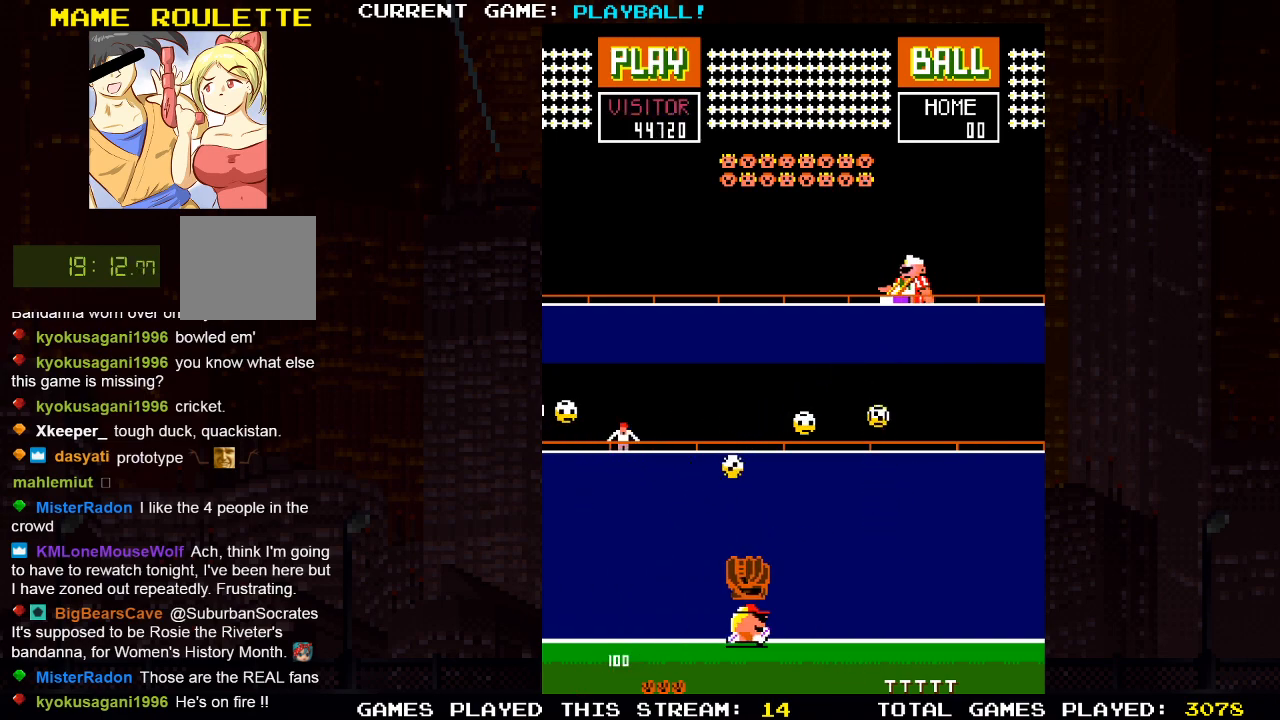
{"buttons": [], "left_stick": "center", "right_stick": "center", "events": [[67, "DPAD_RIGHT", "down"], [250, "DPAD_RIGHT", "up"], [400, "DPAD_RIGHT", "down"], [483, "DPAD_RIGHT", "up"]]}
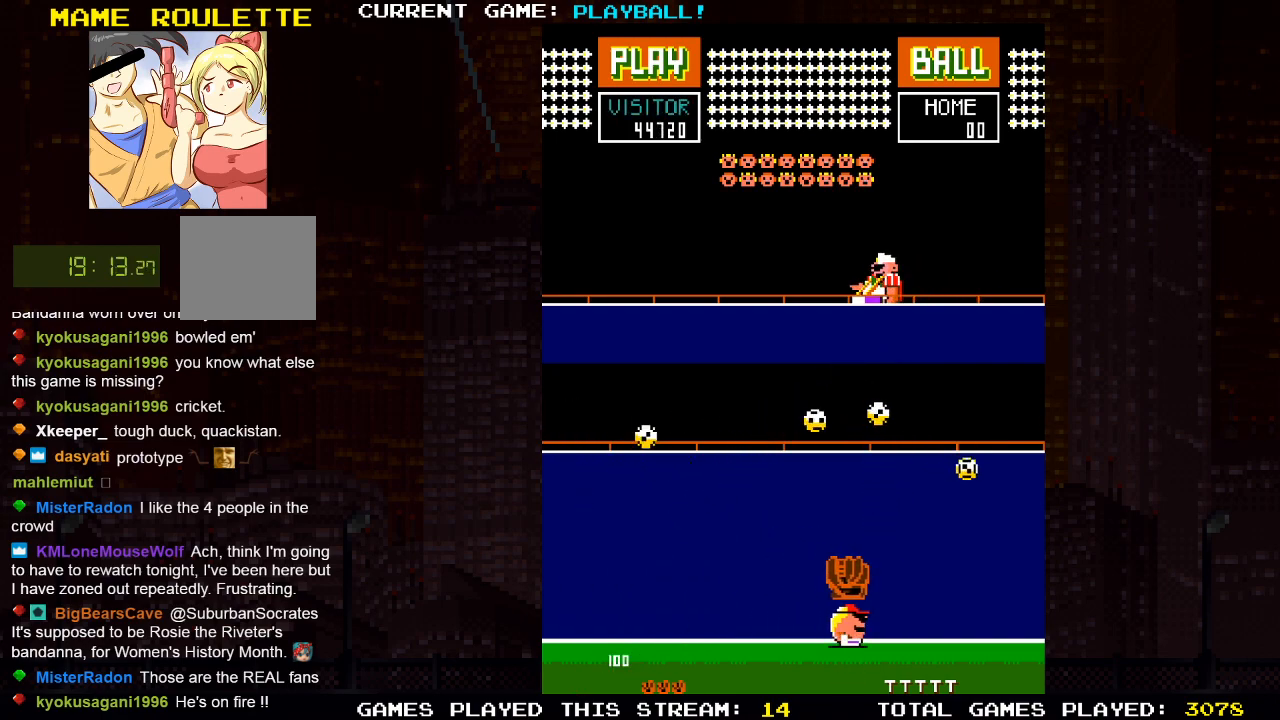
{"buttons": [], "left_stick": "center", "right_stick": "center", "events": [[133, "DPAD_RIGHT", "down"], [283, "DPAD_RIGHT", "up"], [417, "DPAD_RIGHT", "down"], [500, "DPAD_RIGHT", "up"]]}
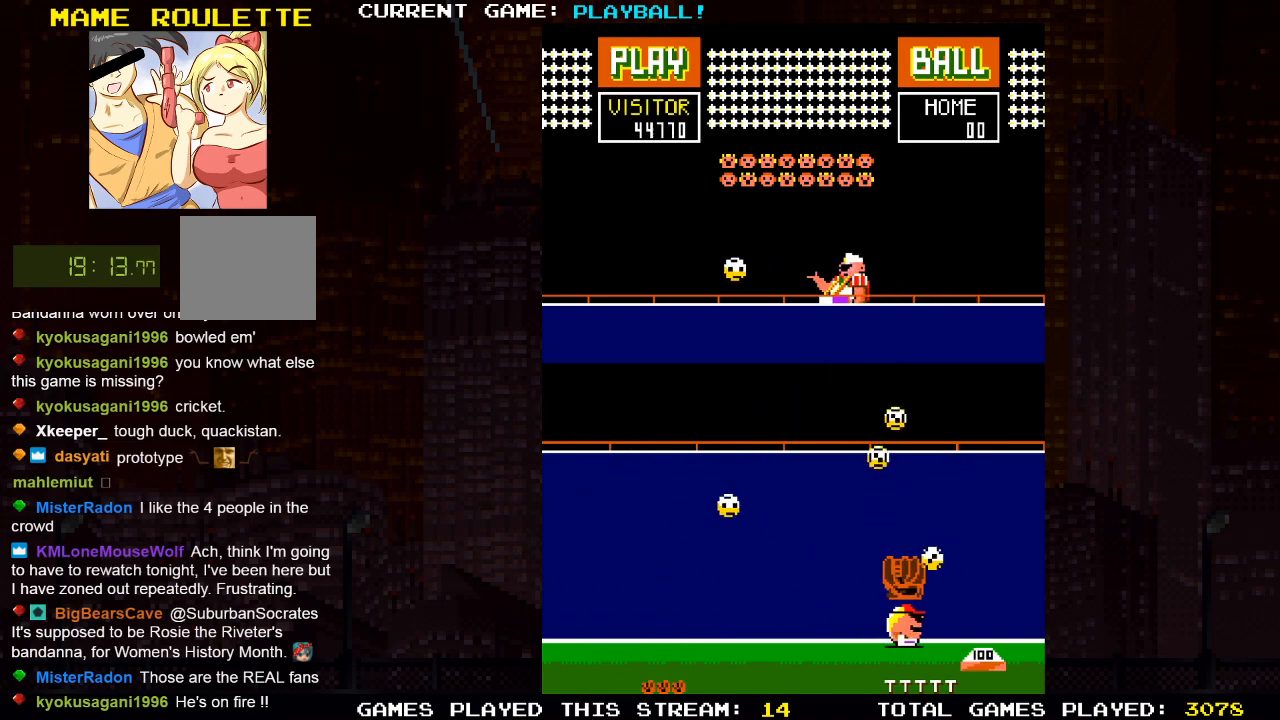
{"buttons": ["DPAD_RIGHT"], "left_stick": "center", "right_stick": "center", "events": [[67, "DPAD_LEFT", "down"], [317, "DPAD_LEFT", "up"], [367, "DPAD_RIGHT", "down"]]}
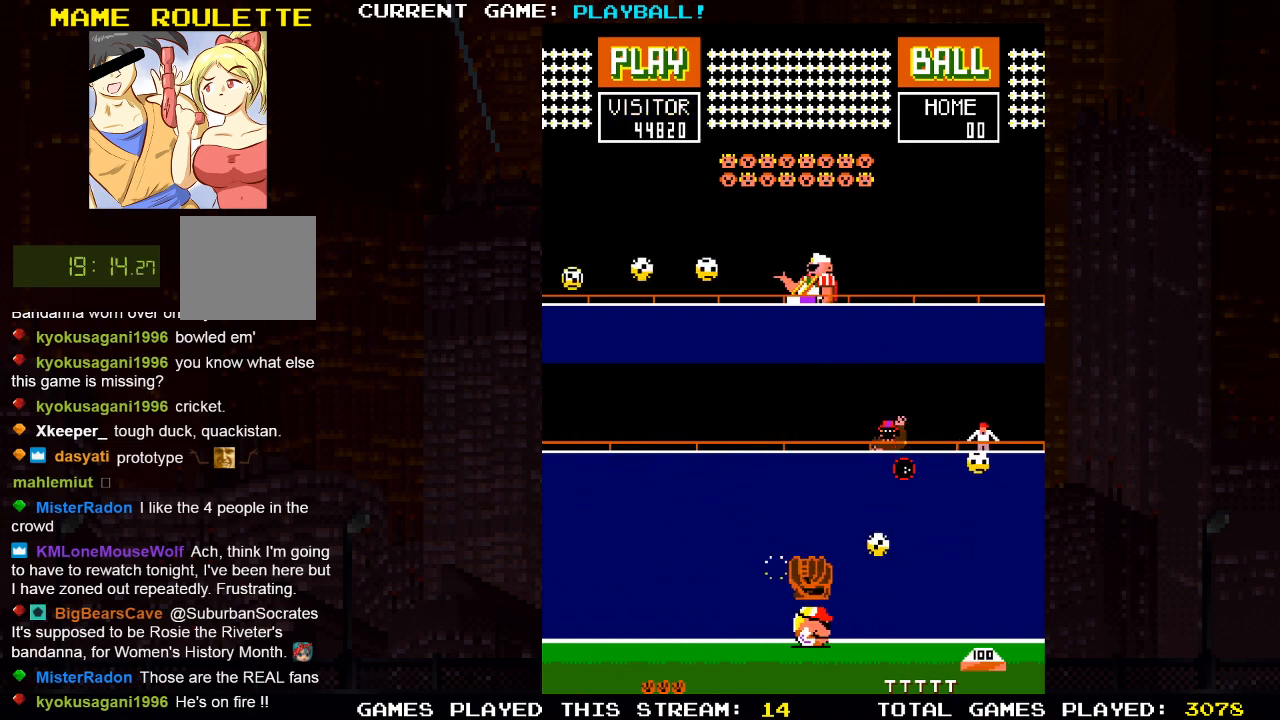
{"buttons": ["DPAD_LEFT"], "left_stick": "center", "right_stick": "center", "events": [[300, "DPAD_RIGHT", "up"], [400, "DPAD_LEFT", "down"]]}
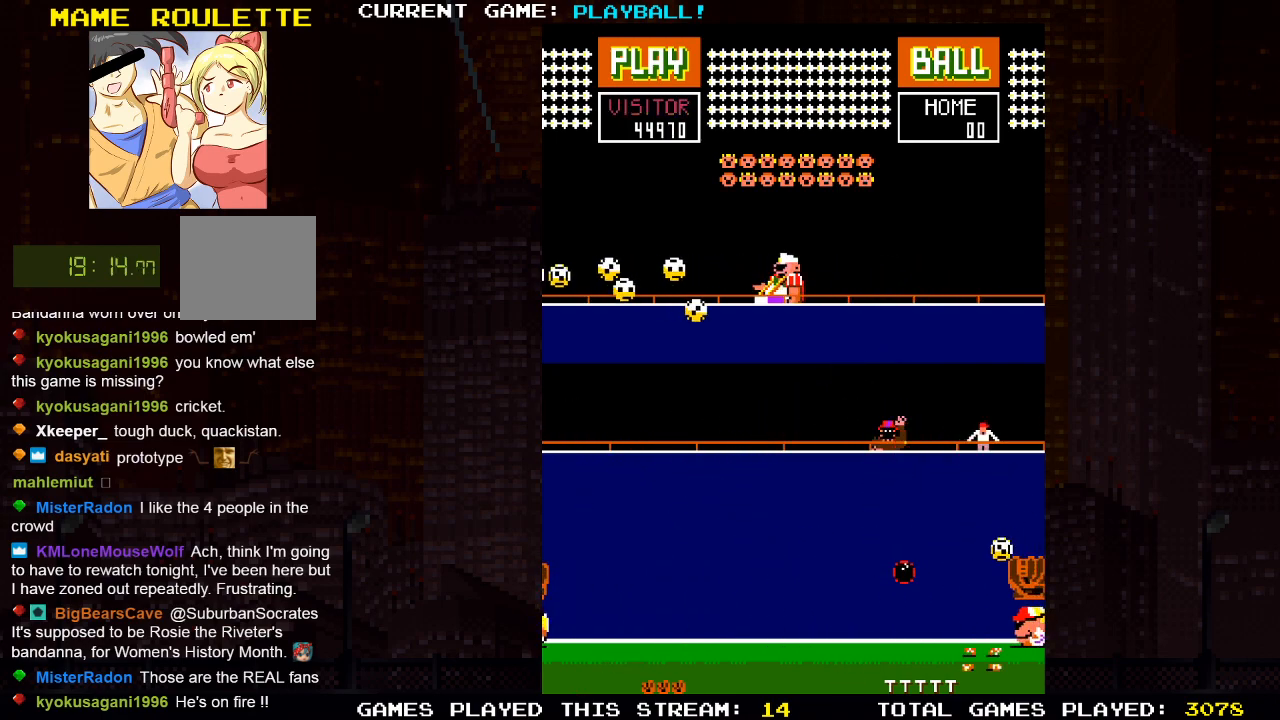
{"buttons": ["DPAD_LEFT"], "left_stick": "center", "right_stick": "center", "events": [[33, "DPAD_LEFT", "up"], [117, "DPAD_LEFT", "down"], [250, "DPAD_LEFT", "up"], [483, "DPAD_LEFT", "down"]]}
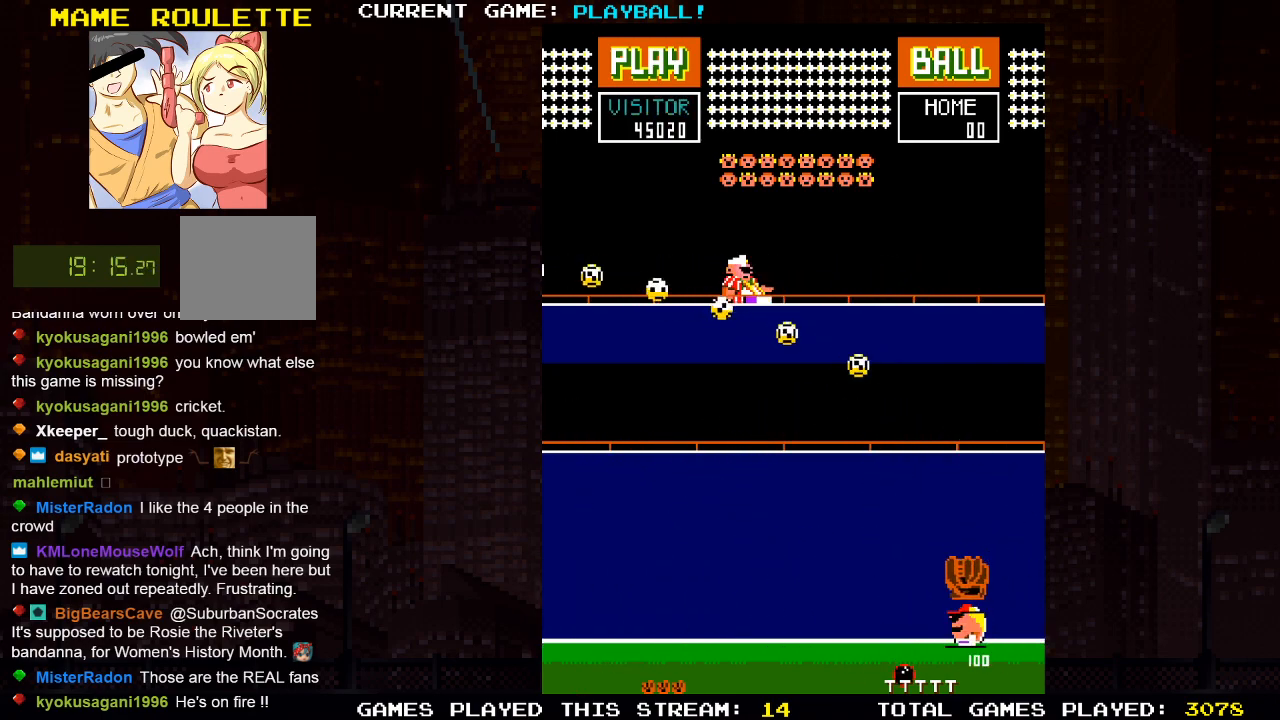
{"buttons": [], "left_stick": "center", "right_stick": "center", "events": [[183, "DPAD_LEFT", "up"], [383, "DPAD_LEFT", "down"], [483, "DPAD_LEFT", "up"]]}
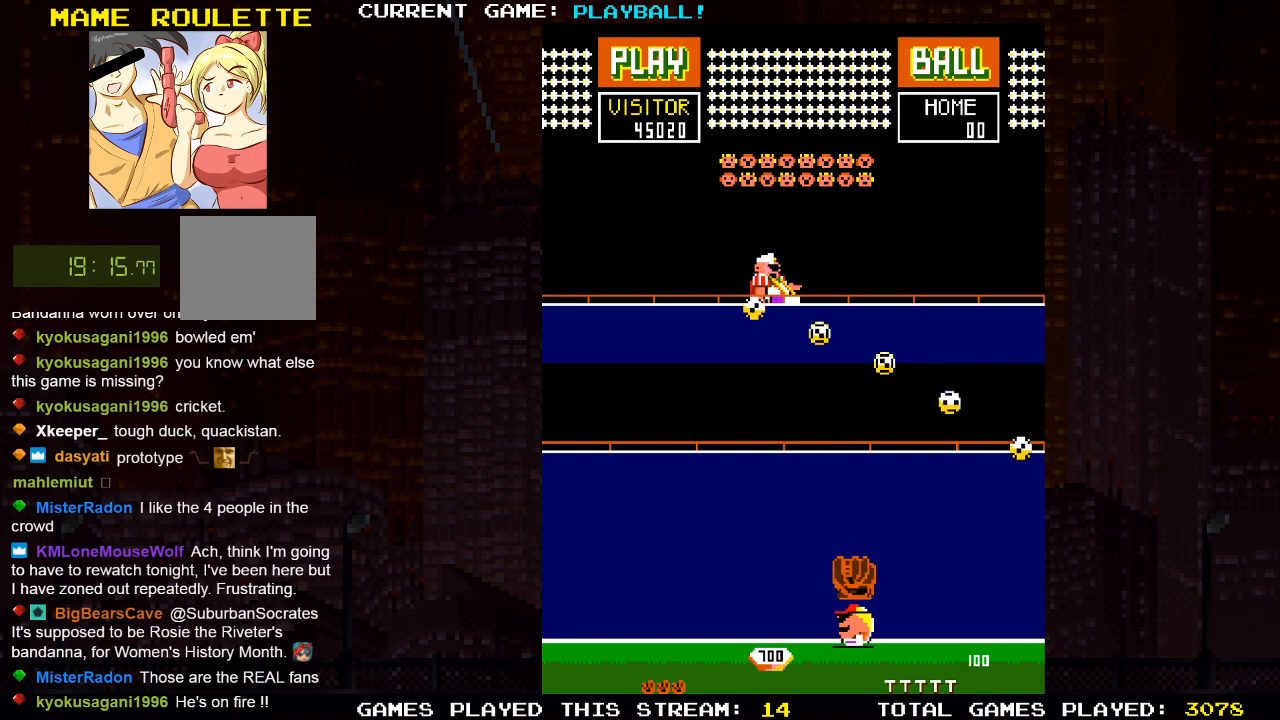
{"buttons": [], "left_stick": "center", "right_stick": "center", "events": []}
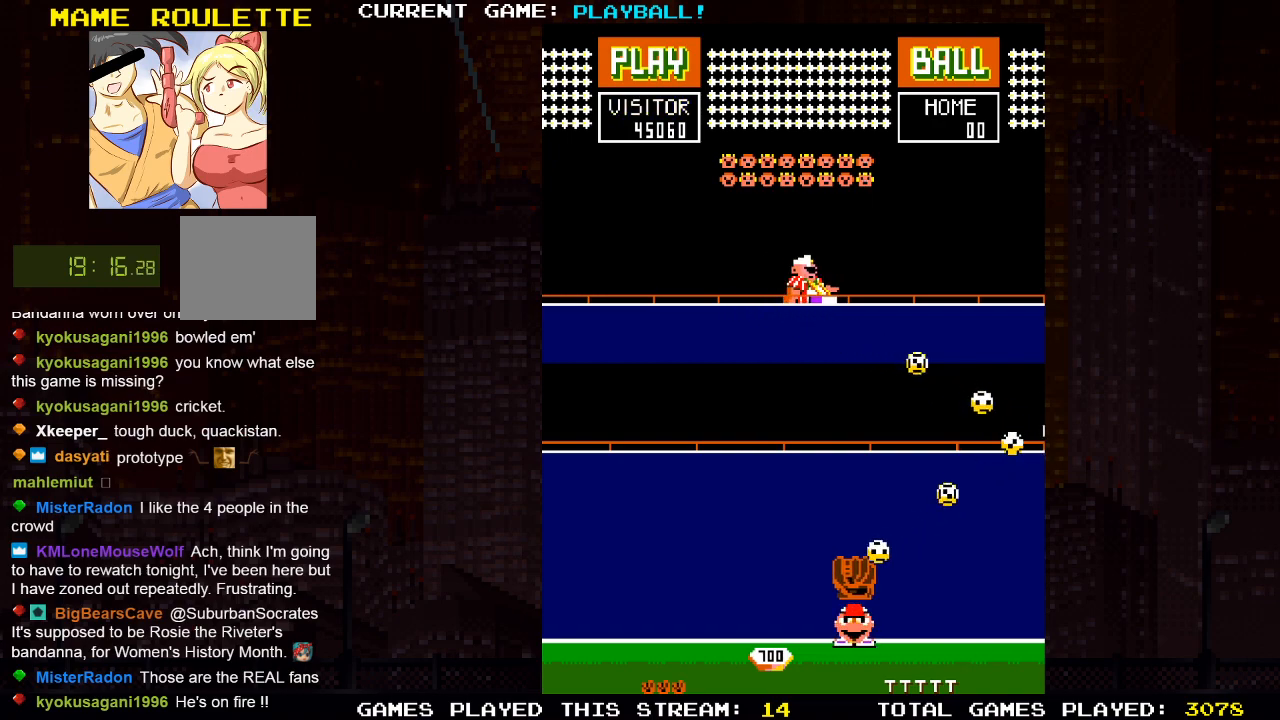
{"buttons": [], "left_stick": "center", "right_stick": "center", "events": [[333, "DPAD_LEFT", "down"], [433, "DPAD_LEFT", "up"]]}
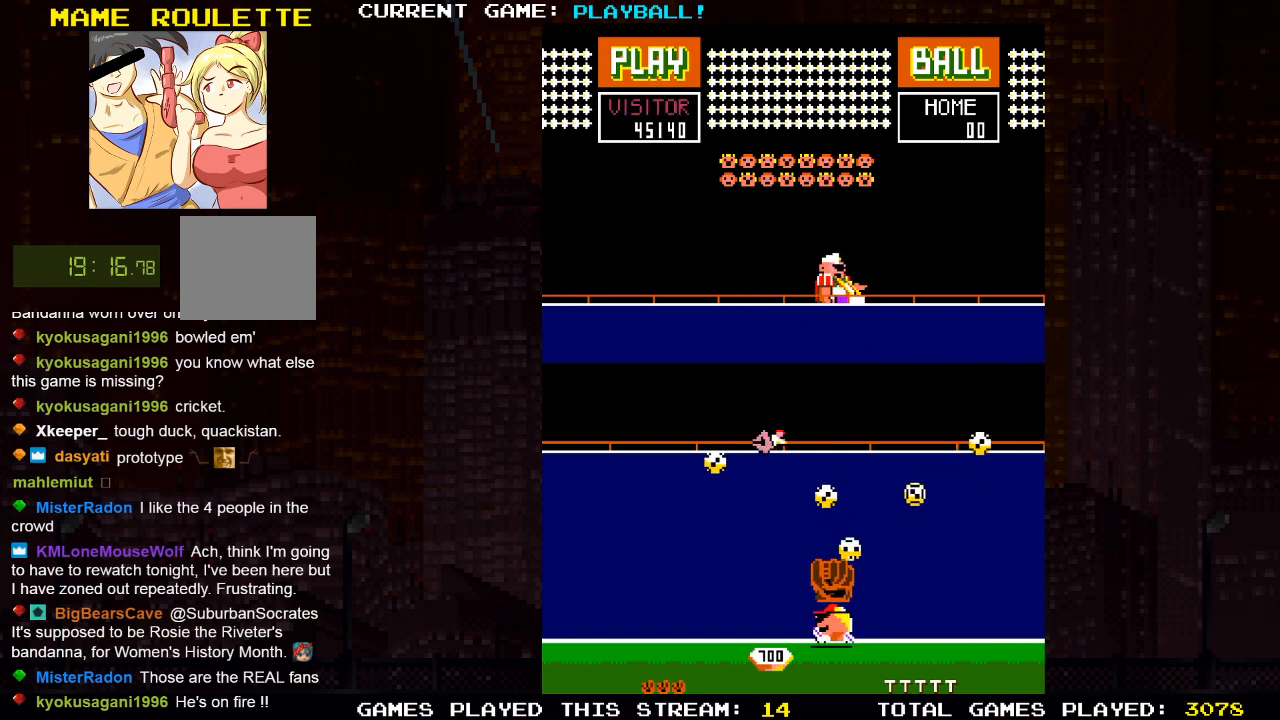
{"buttons": ["DPAD_LEFT"], "left_stick": "center", "right_stick": "center", "events": [[200, "DPAD_LEFT", "down"], [283, "DPAD_LEFT", "up"], [417, "DPAD_LEFT", "down"]]}
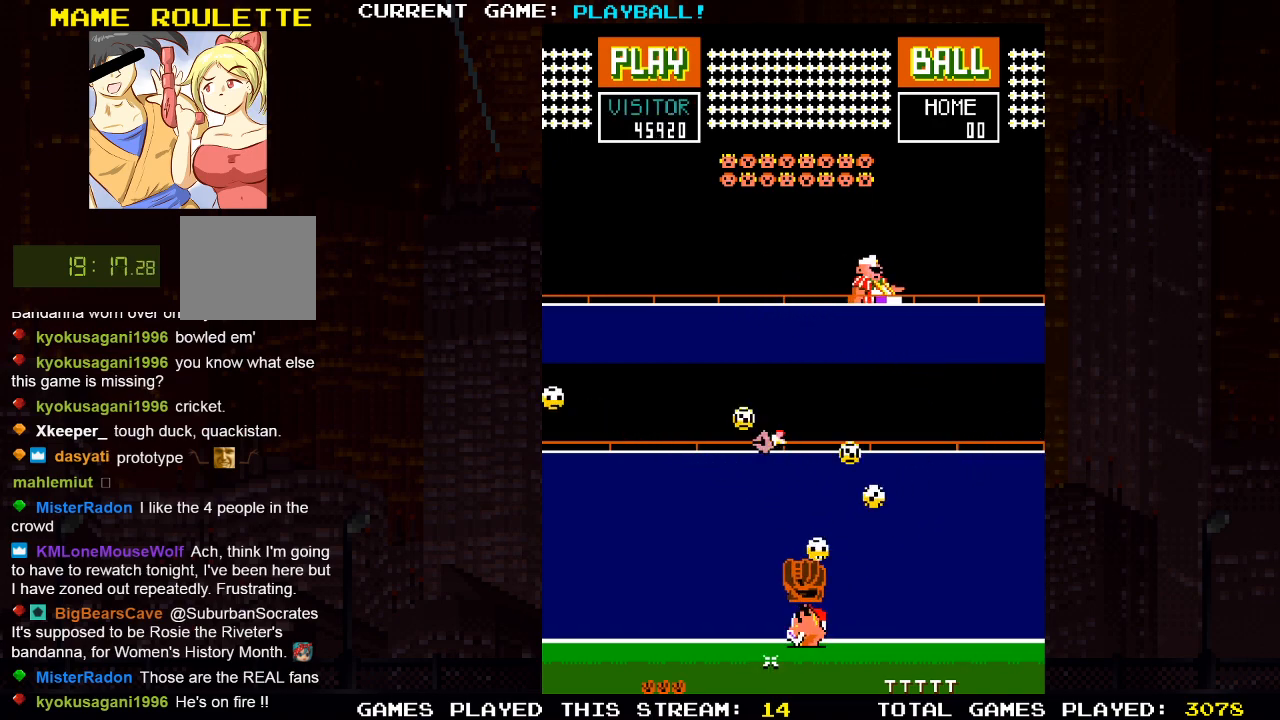
{"buttons": [], "left_stick": "center", "right_stick": "center", "events": [[17, "DPAD_LEFT", "up"]]}
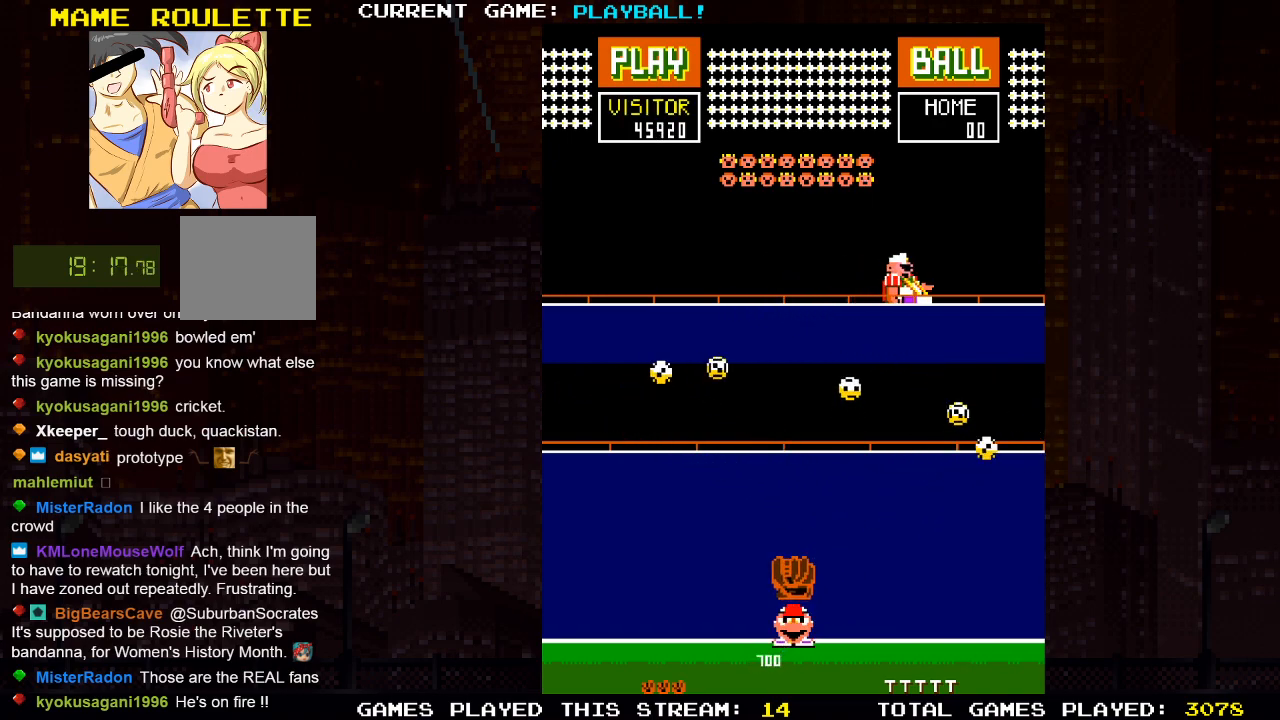
{"buttons": [], "left_stick": "center", "right_stick": "center", "events": []}
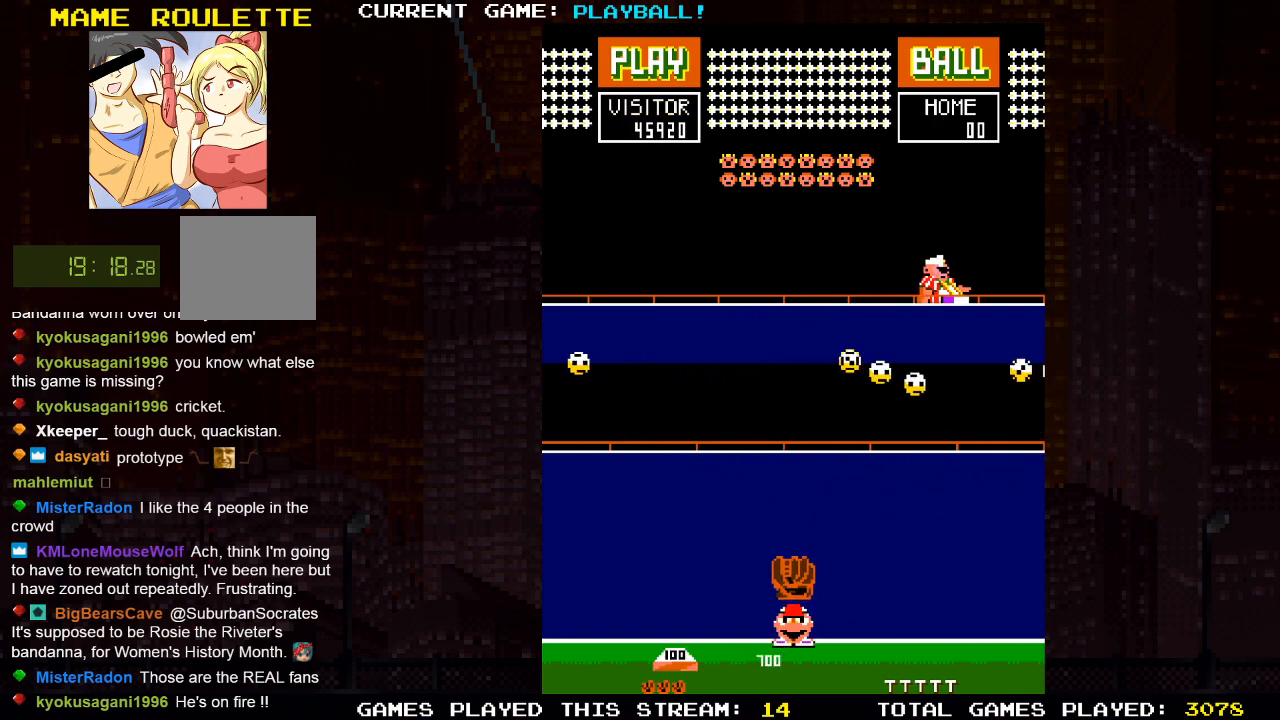
{"buttons": ["DPAD_LEFT"], "left_stick": "center", "right_stick": "center", "events": [[350, "DPAD_LEFT", "down"]]}
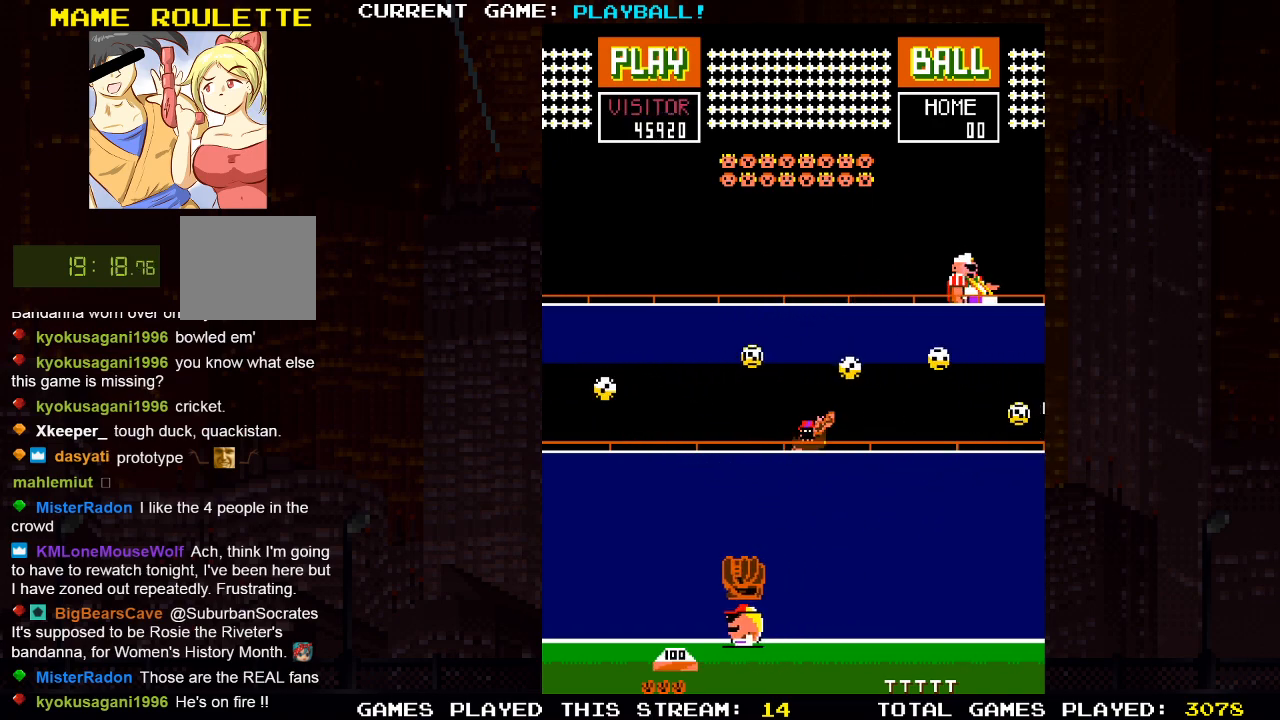
{"buttons": [], "left_stick": "center", "right_stick": "center", "events": [[100, "DPAD_LEFT", "up"], [167, "DPAD_RIGHT", "down"], [417, "DPAD_RIGHT", "up"]]}
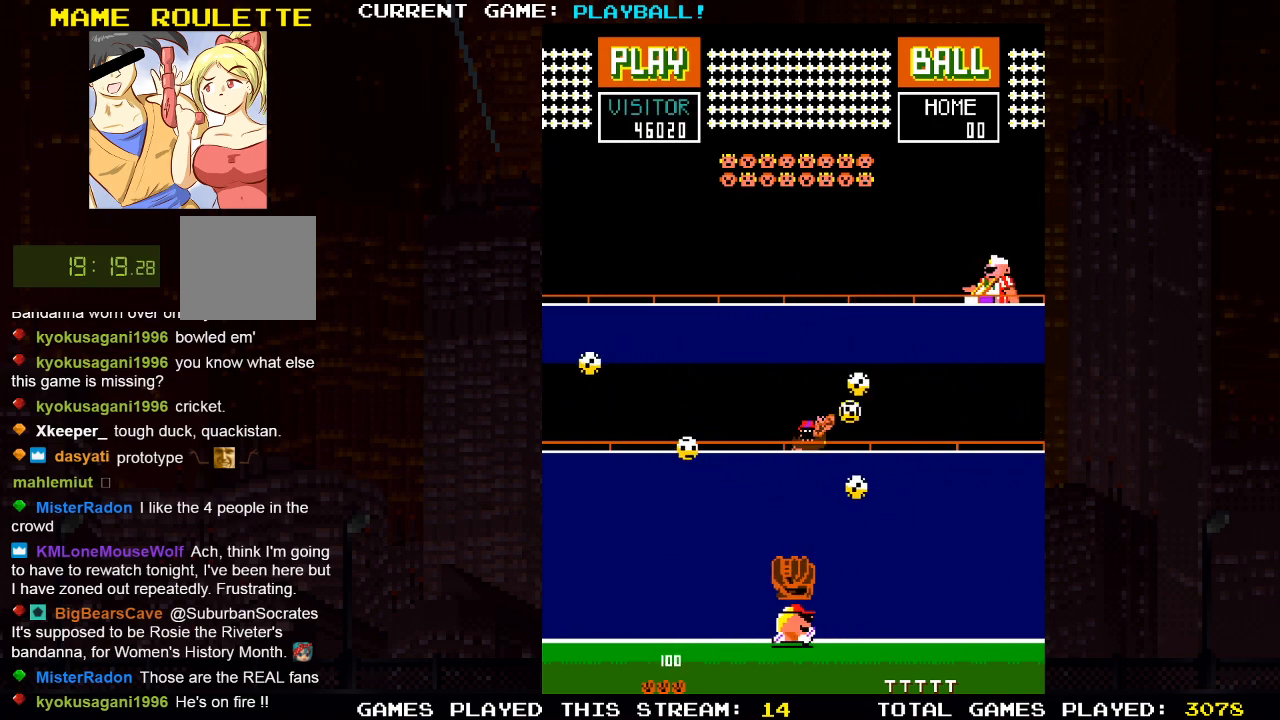
{"buttons": ["DPAD_RIGHT"], "left_stick": "center", "right_stick": "center", "events": [[100, "DPAD_LEFT", "down"], [233, "DPAD_LEFT", "up"], [400, "DPAD_RIGHT", "down"]]}
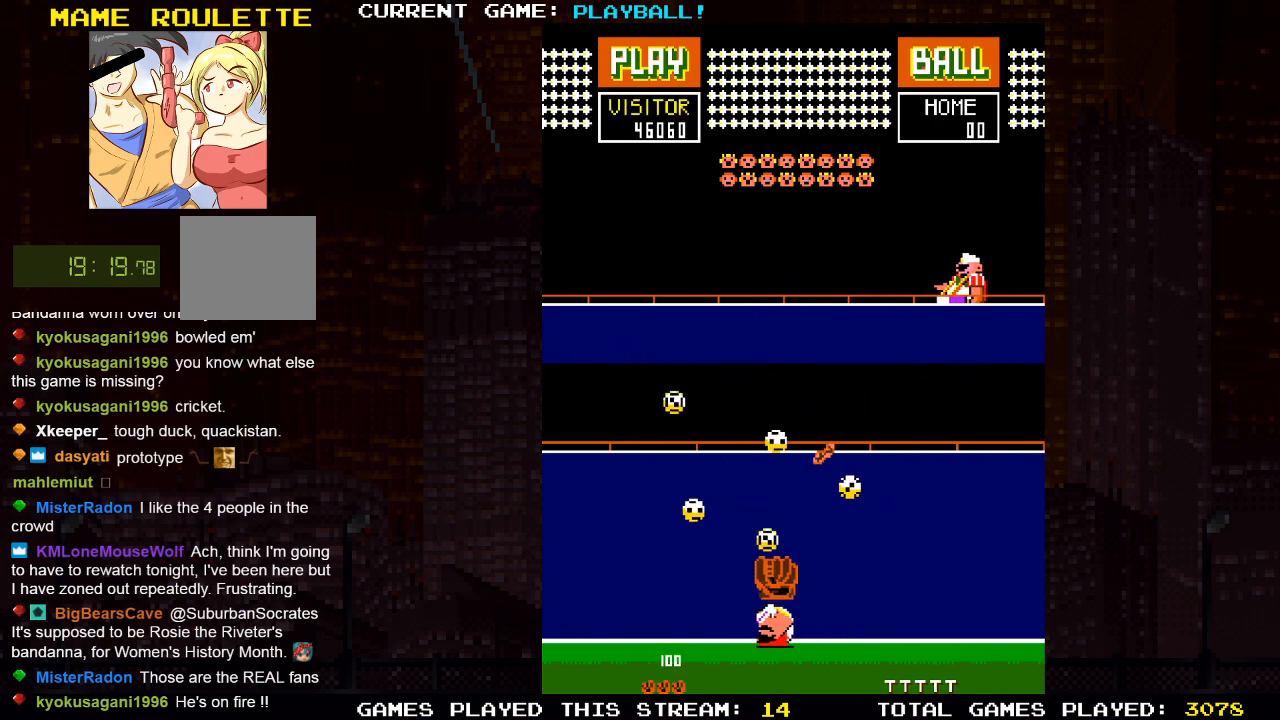
{"buttons": ["DPAD_LEFT"], "left_stick": "center", "right_stick": "center", "events": [[167, "DPAD_RIGHT", "up"], [200, "DPAD_LEFT", "down"]]}
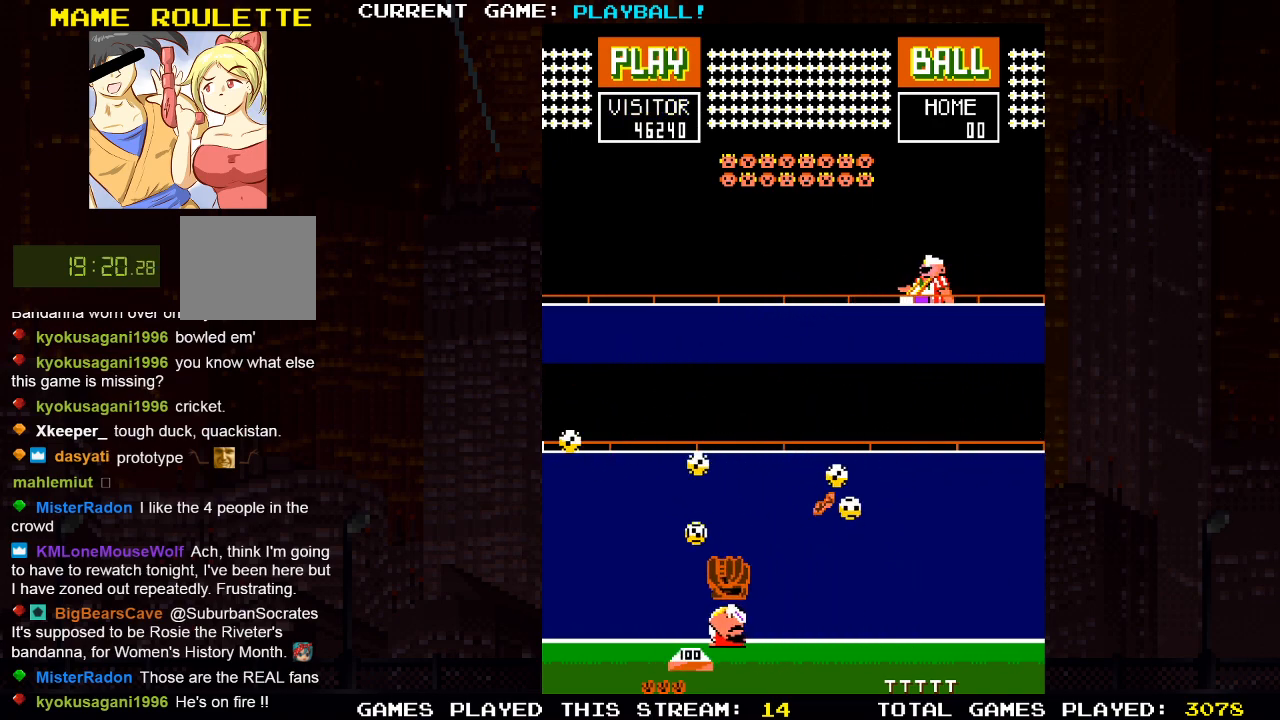
{"buttons": ["DPAD_RIGHT"], "left_stick": "center", "right_stick": "center", "events": [[83, "DPAD_LEFT", "up"], [117, "DPAD_DOWN", "down"], [117, "DPAD_RIGHT", "down"], [133, "DPAD_DOWN", "up"]]}